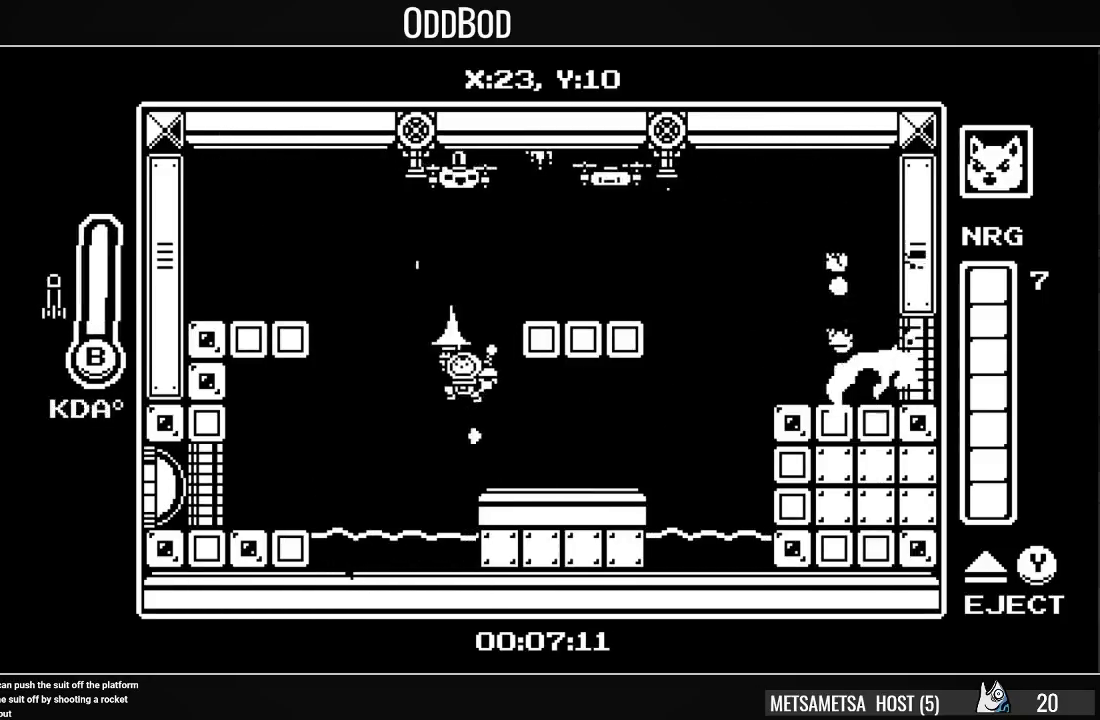
Gameplay with a controller (PlayStation layout); each line is a JSON object with the inputs held at the frame after it. "events" lists button and stick changes between this image and that frame as [ms after this image, input, new state], when the widget could be followed in between. Not read: L1 left_stick.
{"buttons": ["DPAD_UP"], "right_stick": "center", "events": [[33, "CROSS", "up"], [133, "DPAD_RIGHT", "down"], [133, "SQUARE", "down"], [167, "SQUARE", "up"], [200, "DPAD_RIGHT", "up"], [267, "SQUARE", "down"], [333, "SQUARE", "up"], [367, "SQUARE", "down"], [467, "SQUARE", "up"]]}
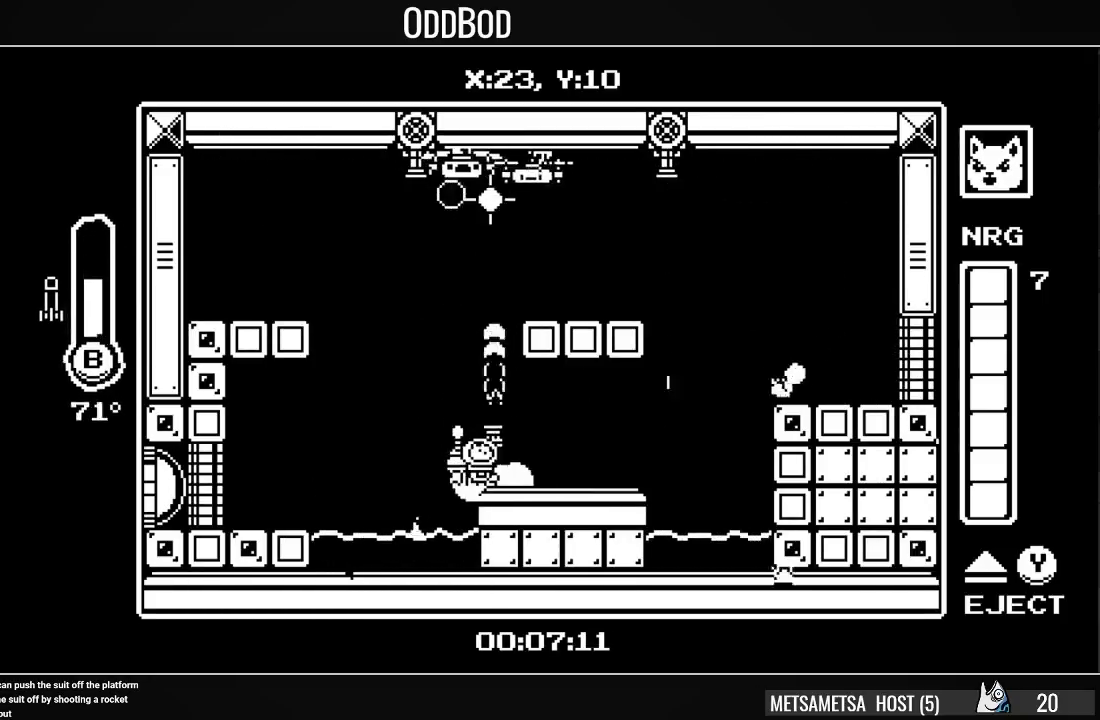
{"buttons": ["CIRCLE", "DPAD_UP"], "right_stick": "center", "events": [[67, "CROSS", "down"], [233, "CROSS", "up"], [233, "SQUARE", "down"], [267, "SQUARE", "up"], [333, "SQUARE", "down"], [367, "SQUARE", "up"], [433, "CIRCLE", "down"]]}
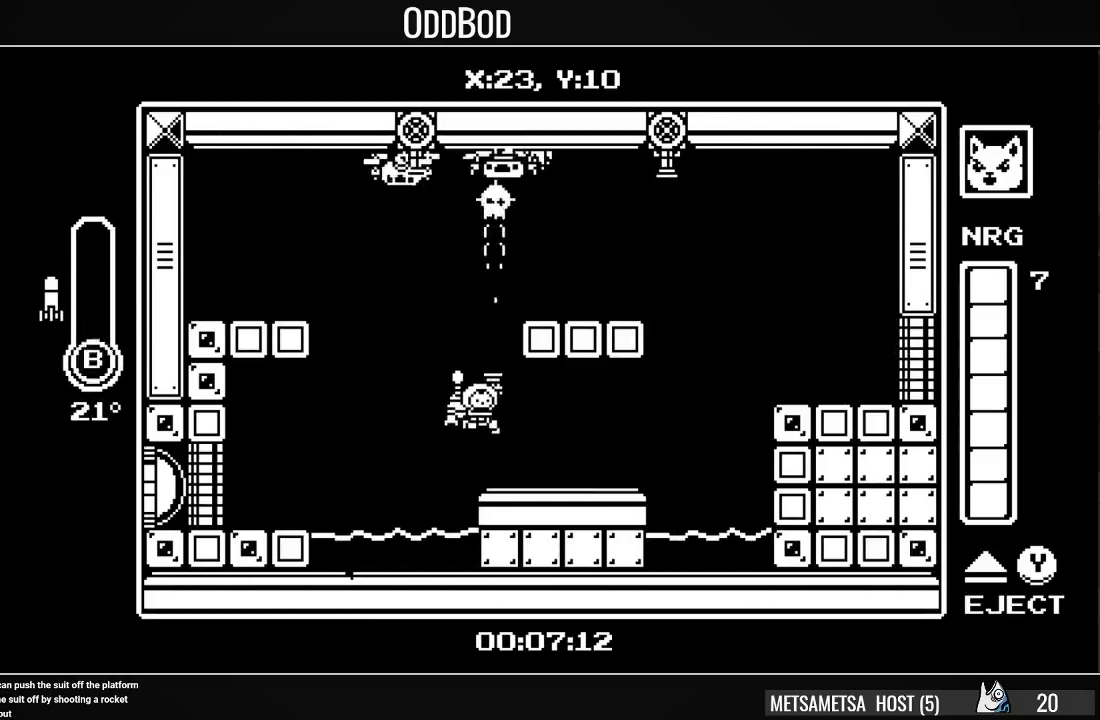
{"buttons": ["DPAD_UP"], "right_stick": "center", "events": [[33, "CIRCLE", "up"], [133, "CIRCLE", "down"], [167, "CIRCLE", "up"], [233, "CIRCLE", "down"], [300, "CIRCLE", "up"]]}
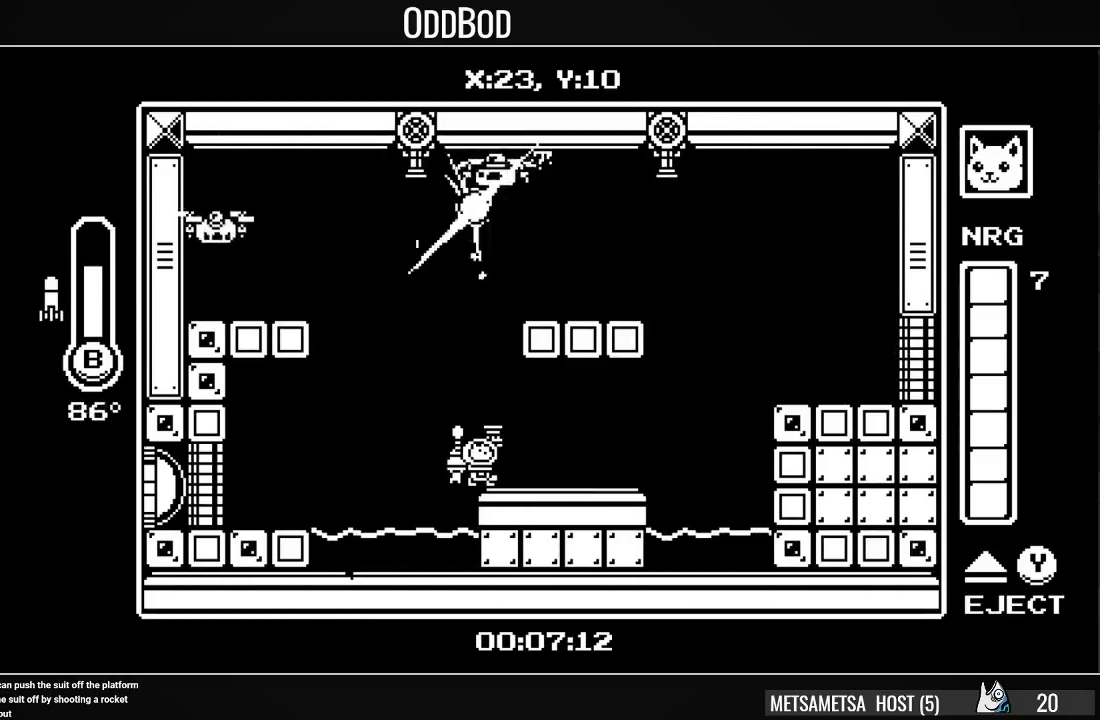
{"buttons": ["CROSS", "DPAD_UP"], "right_stick": "center", "events": [[133, "DPAD_LEFT", "down"], [200, "CROSS", "down"], [233, "DPAD_LEFT", "up"], [400, "DPAD_RIGHT", "down"], [500, "DPAD_RIGHT", "up"]]}
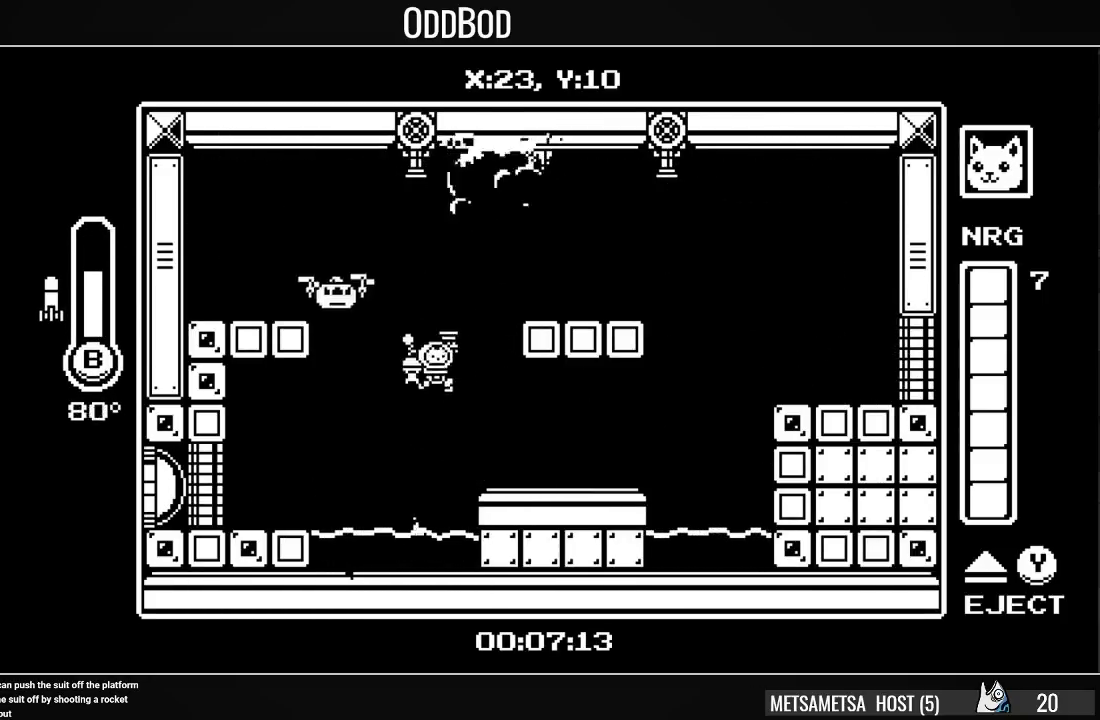
{"buttons": [], "right_stick": "center", "events": [[33, "CROSS", "up"], [33, "DPAD_LEFT", "down"], [67, "DPAD_LEFT", "up"], [233, "CIRCLE", "down"], [233, "DPAD_RIGHT", "down"], [333, "CIRCLE", "up"], [500, "DPAD_RIGHT", "up"], [500, "DPAD_UP", "up"]]}
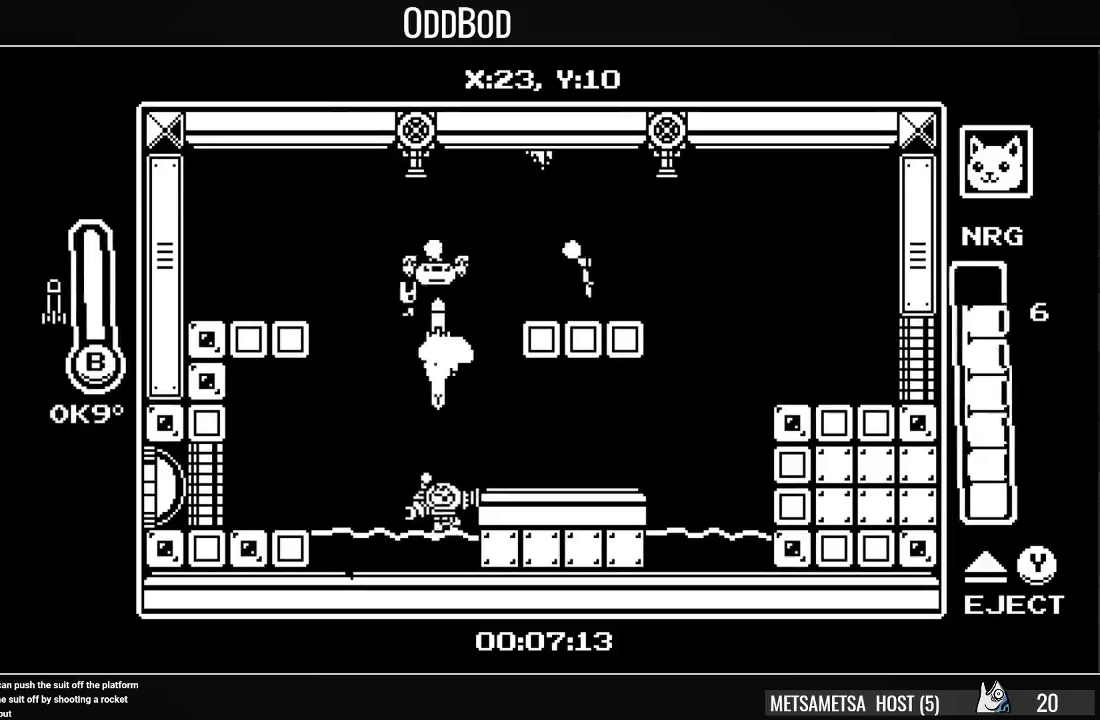
{"buttons": ["DPAD_RIGHT"], "right_stick": "center", "events": [[33, "CROSS", "down"], [167, "DPAD_RIGHT", "down"], [367, "CROSS", "up"]]}
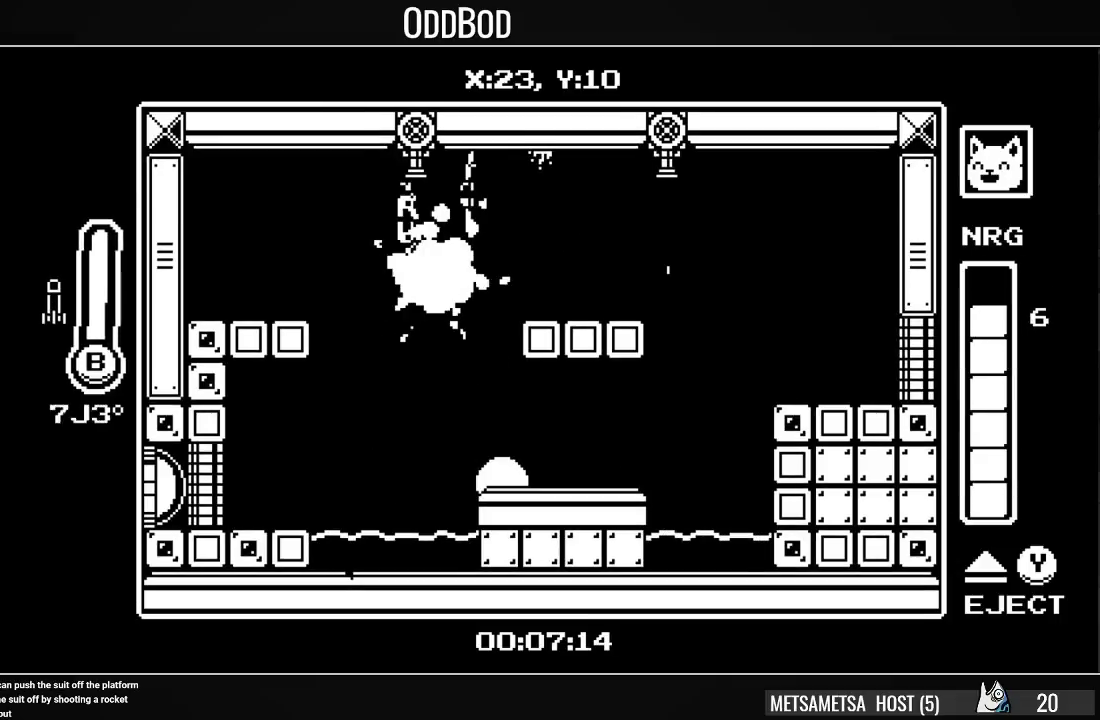
{"buttons": ["DPAD_RIGHT"], "right_stick": "center", "events": []}
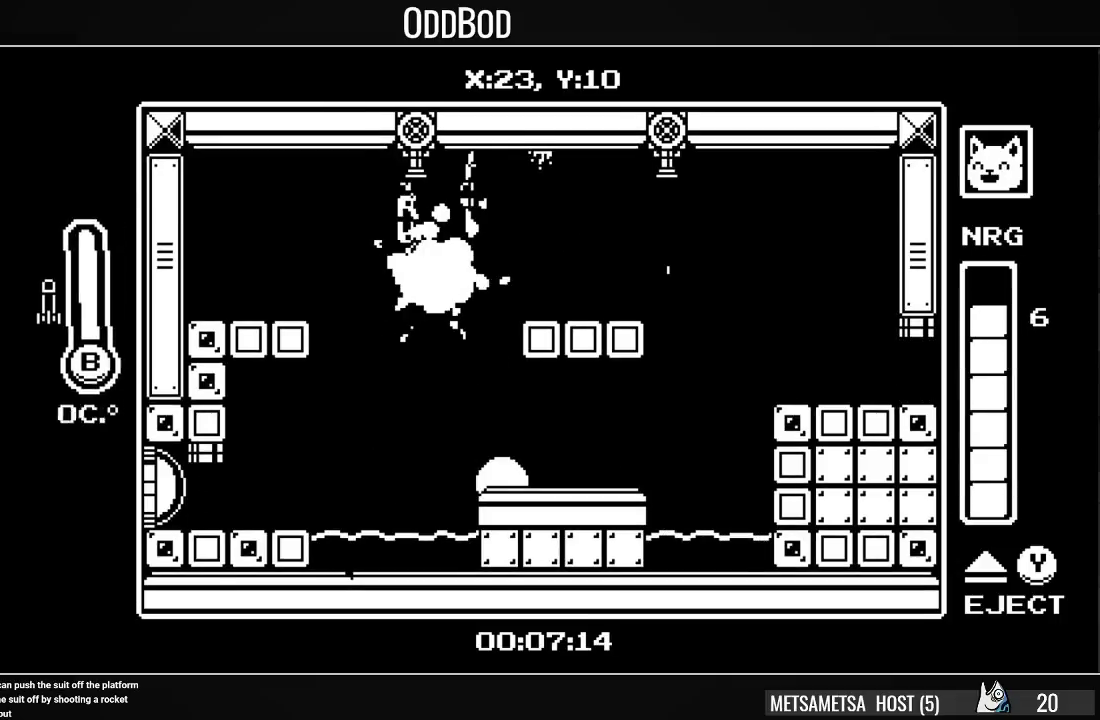
{"buttons": ["CROSS", "DPAD_RIGHT"], "right_stick": "center", "events": [[467, "CROSS", "down"]]}
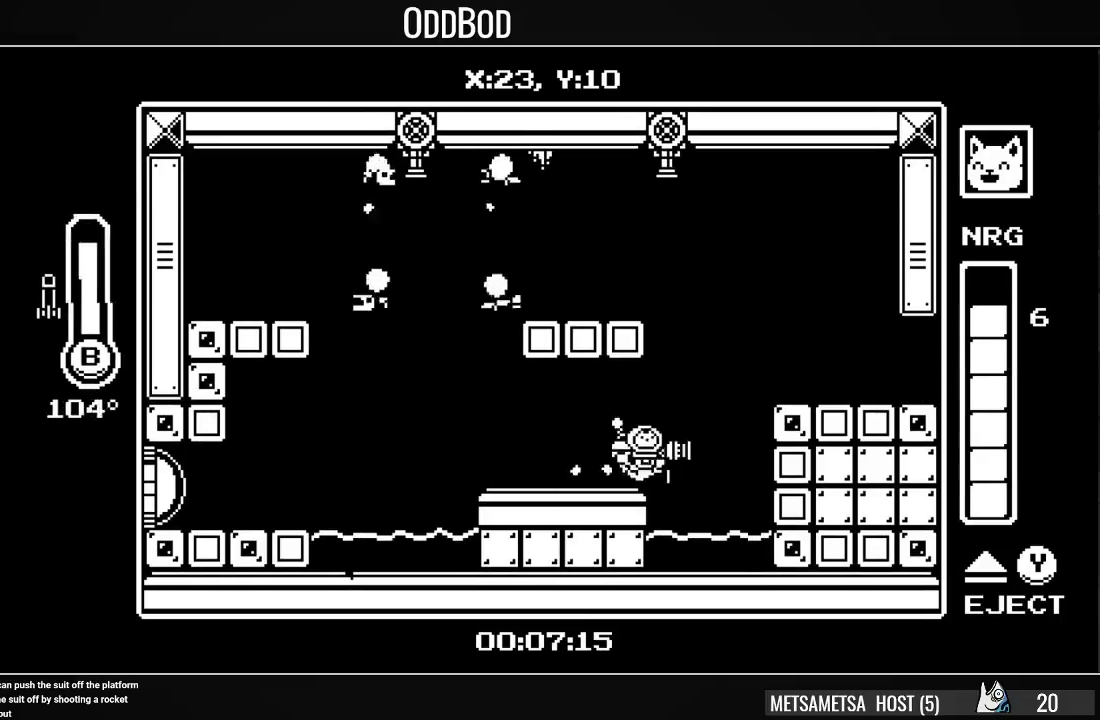
{"buttons": ["DPAD_RIGHT"], "right_stick": "center", "events": [[267, "DPAD_DOWN", "down"], [333, "CIRCLE", "down"], [433, "CIRCLE", "up"], [433, "CROSS", "up"], [467, "DPAD_DOWN", "up"]]}
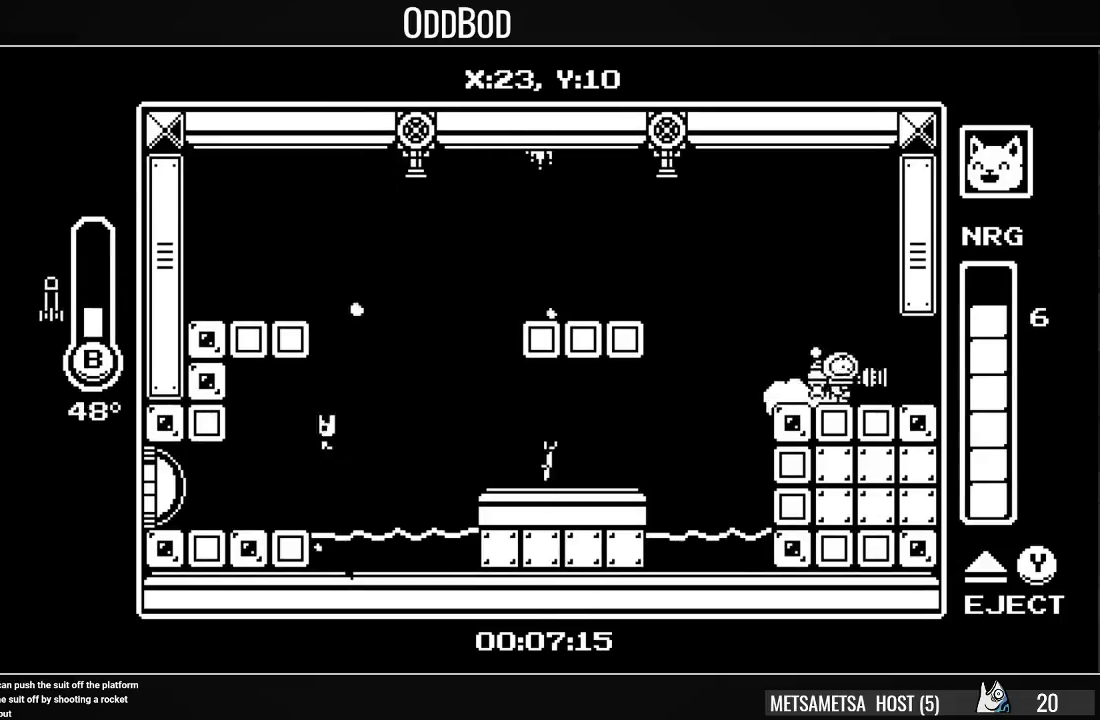
{"buttons": ["DPAD_RIGHT"], "right_stick": "center", "events": []}
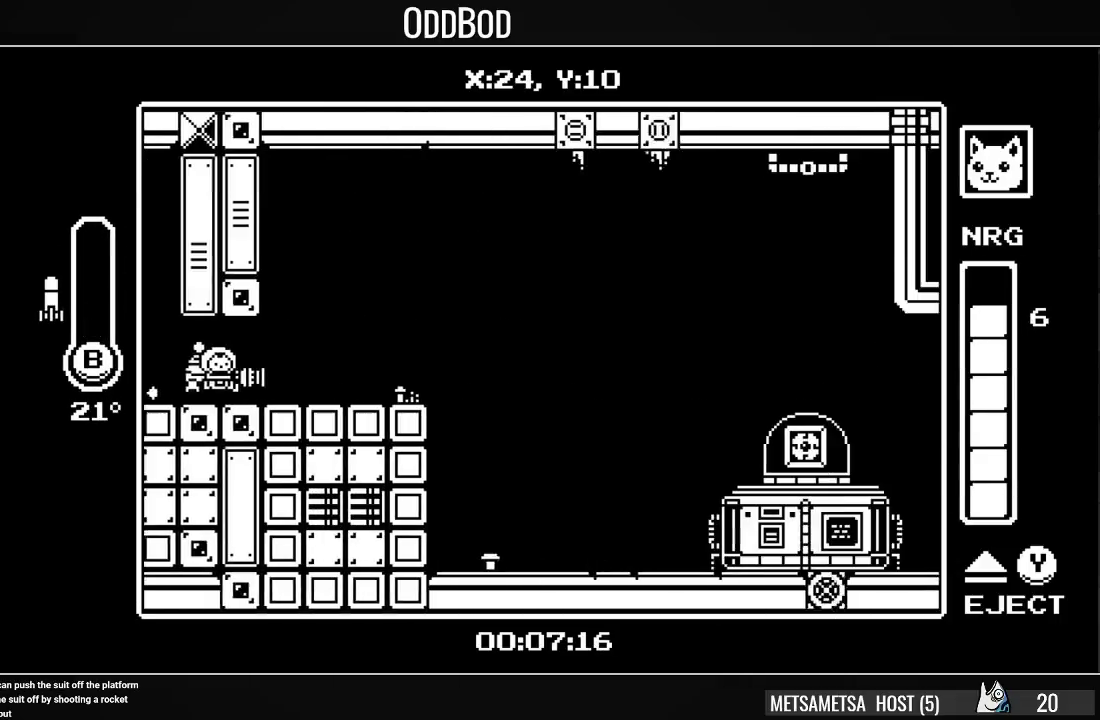
{"buttons": ["DPAD_RIGHT"], "right_stick": "center", "events": []}
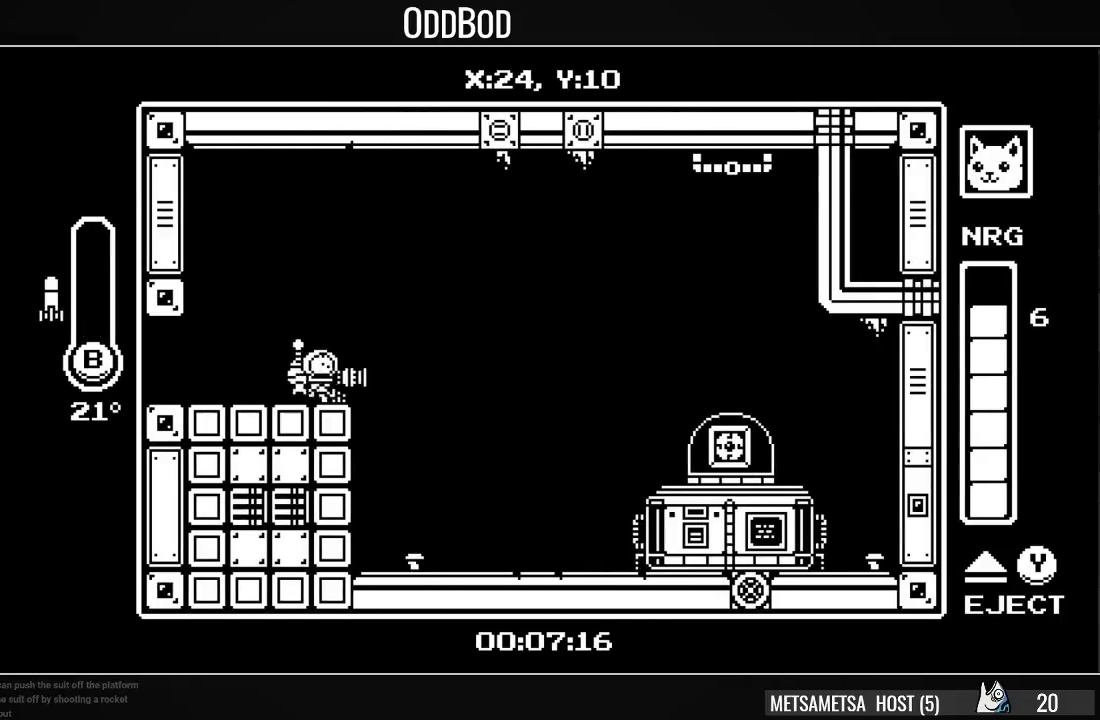
{"buttons": ["DPAD_RIGHT"], "right_stick": "center", "events": []}
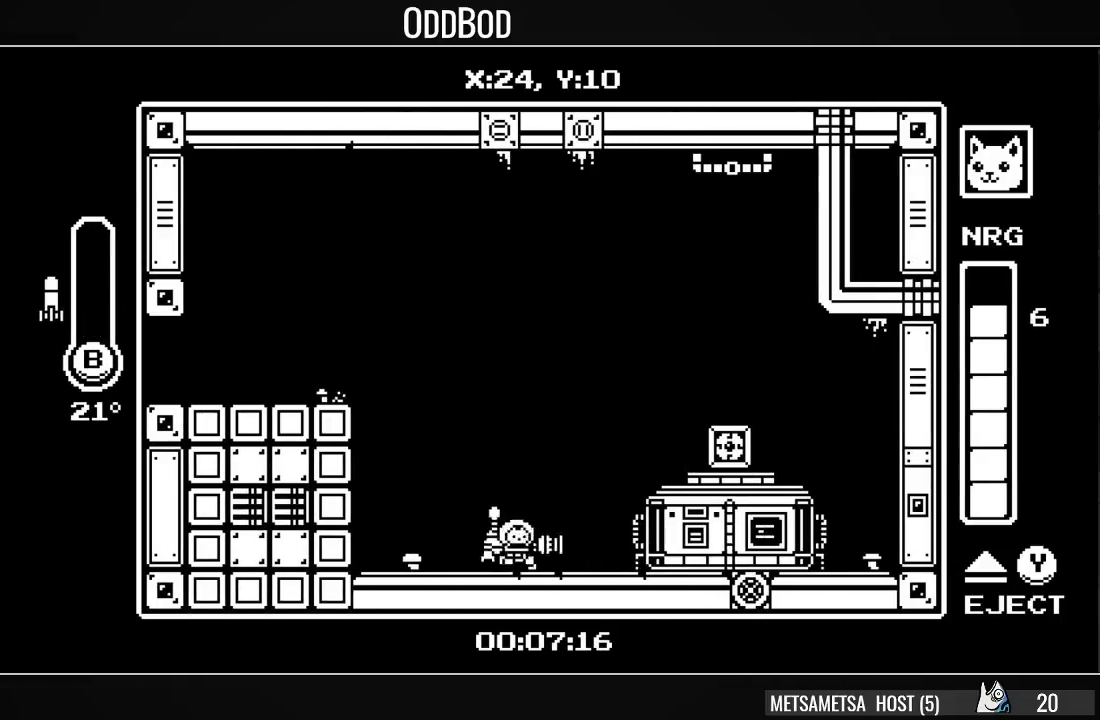
{"buttons": ["DPAD_RIGHT"], "right_stick": "center", "events": [[67, "CROSS", "down"], [167, "CIRCLE", "down"], [167, "DPAD_DOWN", "down"], [367, "CIRCLE", "up"], [367, "CROSS", "up"], [367, "DPAD_DOWN", "up"]]}
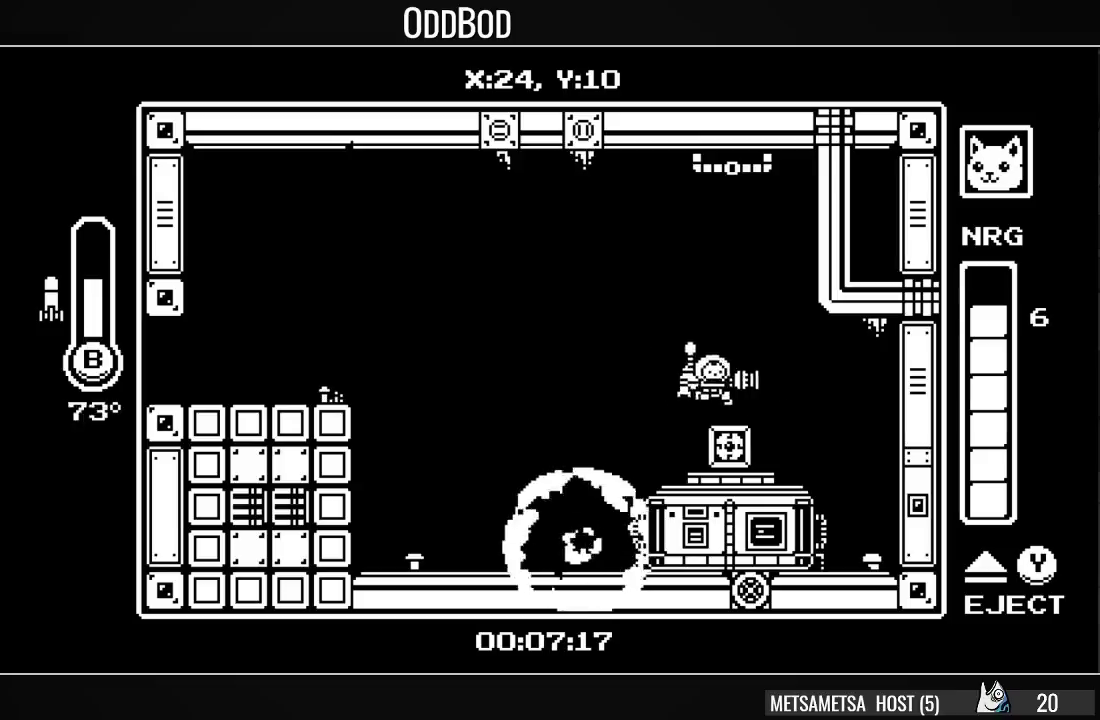
{"buttons": ["CROSS"], "right_stick": "center", "events": [[33, "DPAD_RIGHT", "up"], [67, "DPAD_LEFT", "down"], [267, "DPAD_LEFT", "up"], [267, "DPAD_UP", "down"], [267, "L2", "down"], [300, "DPAD_UP", "up"], [333, "L2", "up"], [467, "CROSS", "down"]]}
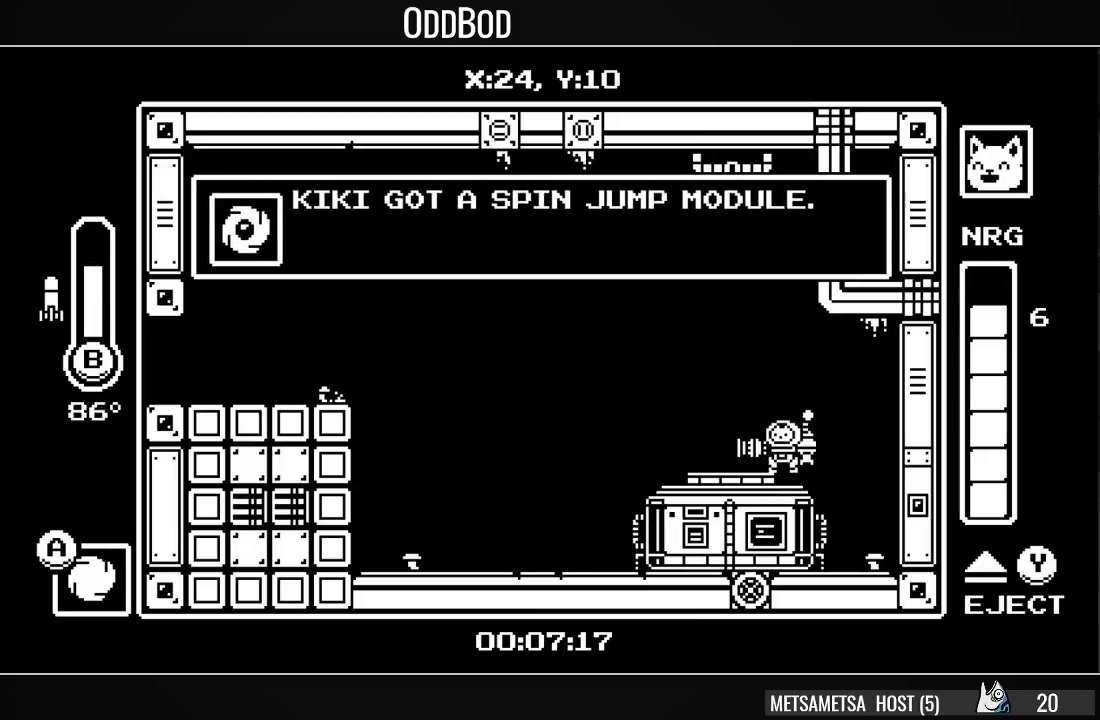
{"buttons": ["DPAD_LEFT"], "right_stick": "center", "events": [[33, "DPAD_LEFT", "down"], [33, "SQUARE", "down"], [100, "CROSS", "up"], [100, "SQUARE", "up"], [133, "CROSS", "down"], [167, "SQUARE", "down"], [267, "CROSS", "up"], [300, "CROSS", "down"], [367, "CROSS", "up"], [400, "CROSS", "down"], [500, "CROSS", "up"], [500, "SQUARE", "up"]]}
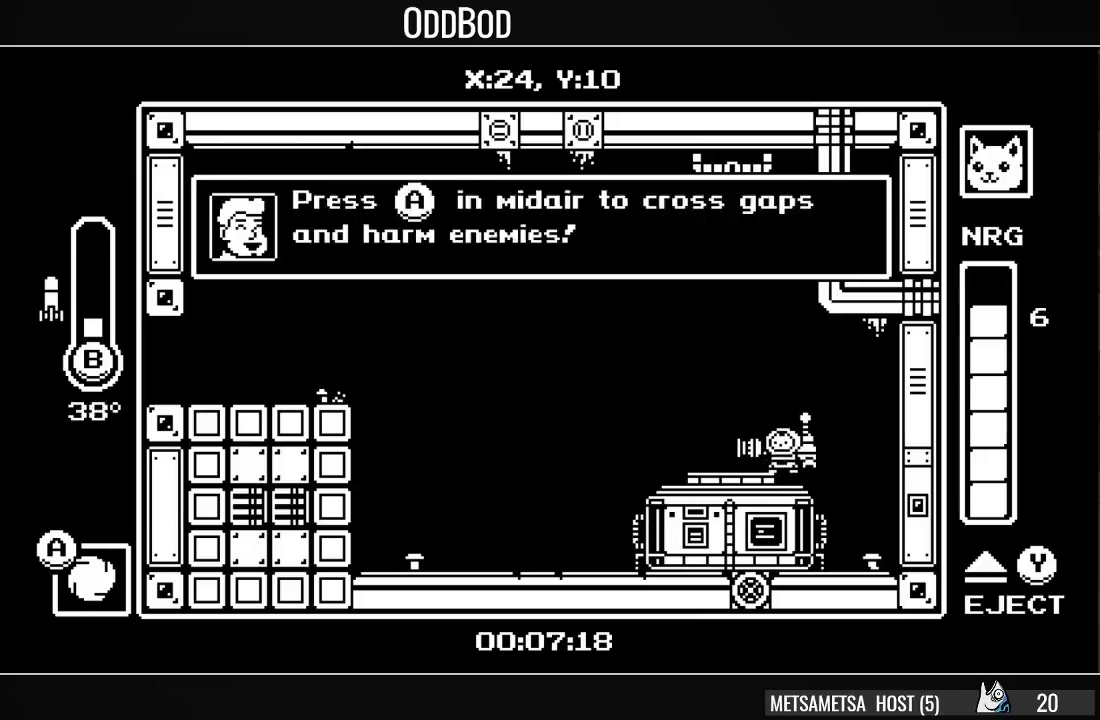
{"buttons": ["CROSS", "DPAD_LEFT"], "right_stick": "center", "events": [[67, "CROSS", "down"], [67, "SQUARE", "down"], [133, "CROSS", "up"], [133, "SQUARE", "up"], [167, "CROSS", "down"], [200, "SQUARE", "down"], [233, "SQUARE", "up"], [267, "CROSS", "up"], [300, "CROSS", "down"], [300, "SQUARE", "down"], [367, "CROSS", "up"], [367, "SQUARE", "up"], [467, "CROSS", "down"], [467, "SQUARE", "down"], [500, "SQUARE", "up"]]}
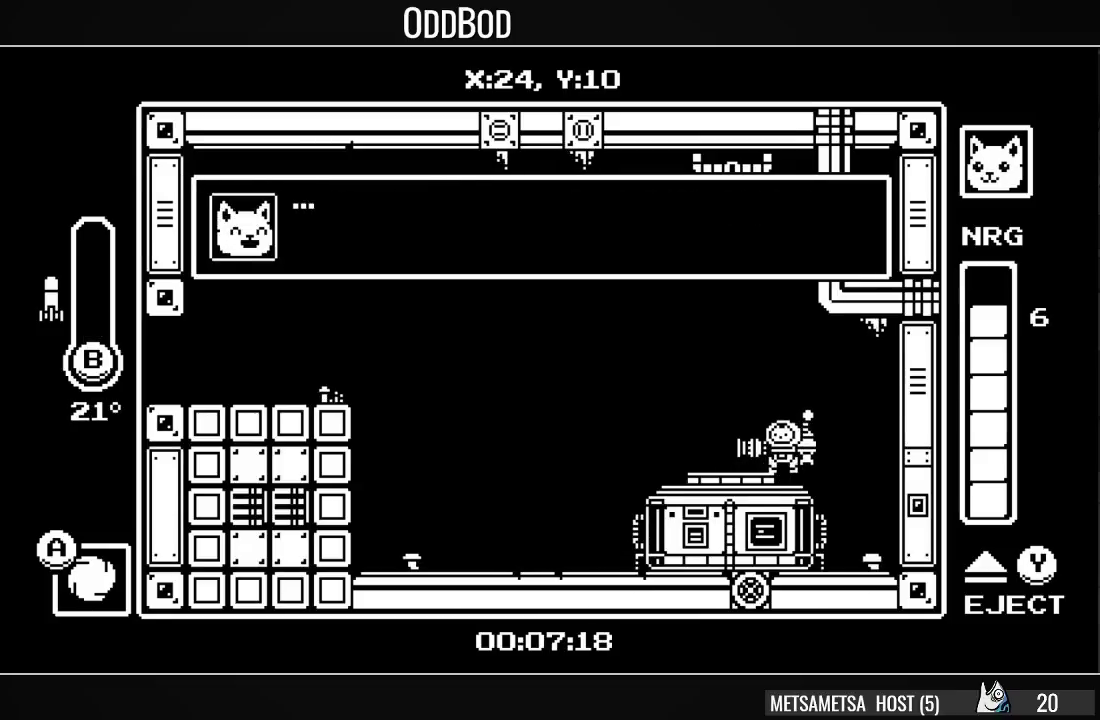
{"buttons": ["CROSS", "SQUARE", "DPAD_LEFT"], "right_stick": "center", "events": [[33, "CROSS", "up"], [67, "CROSS", "down"], [67, "SQUARE", "down"], [167, "SQUARE", "up"], [200, "SQUARE", "down"], [267, "CROSS", "up"], [267, "SQUARE", "up"], [333, "CROSS", "down"], [333, "SQUARE", "down"], [400, "CROSS", "up"], [400, "SQUARE", "up"], [500, "CROSS", "down"], [500, "SQUARE", "down"]]}
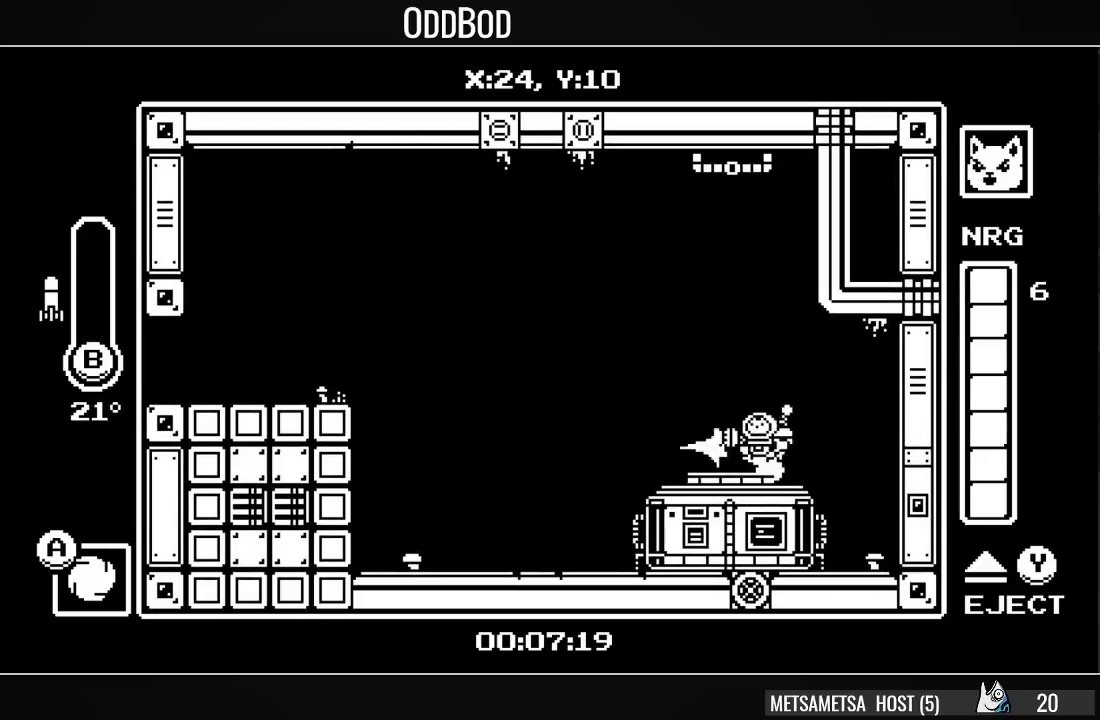
{"buttons": ["DPAD_LEFT"], "right_stick": "center", "events": [[100, "CROSS", "up"], [100, "SQUARE", "up"]]}
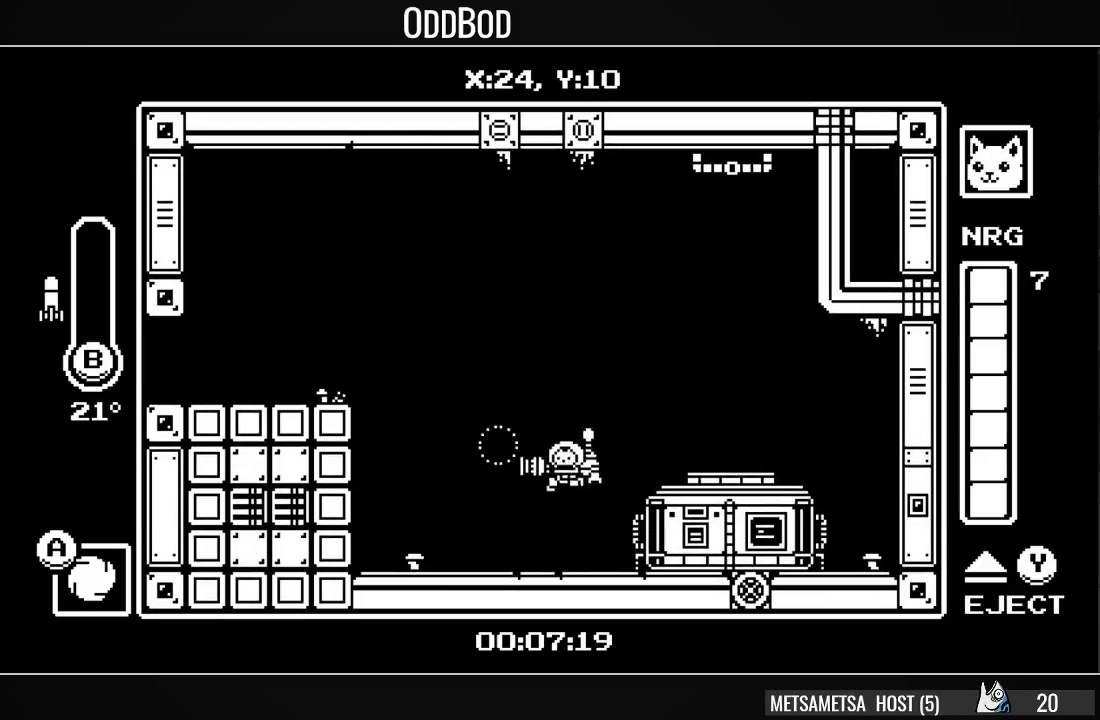
{"buttons": ["CROSS", "DPAD_LEFT"], "right_stick": "center", "events": [[133, "CROSS", "down"], [433, "CROSS", "up"], [467, "CROSS", "down"]]}
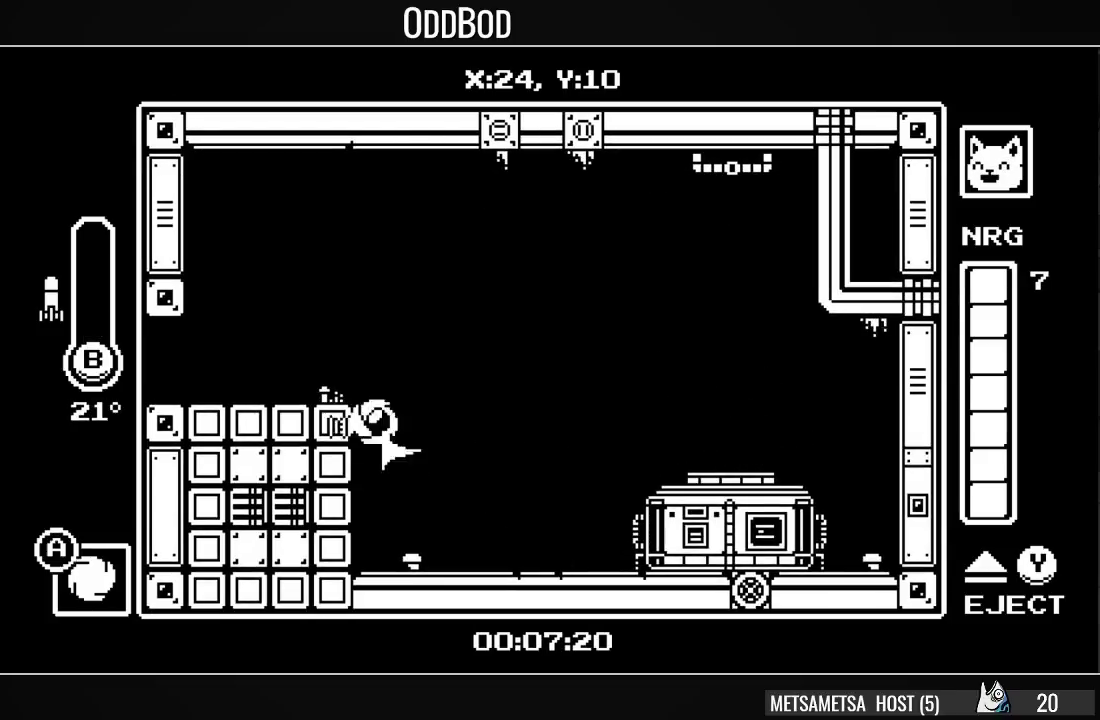
{"buttons": ["DPAD_LEFT"], "right_stick": "center", "events": [[100, "CROSS", "up"]]}
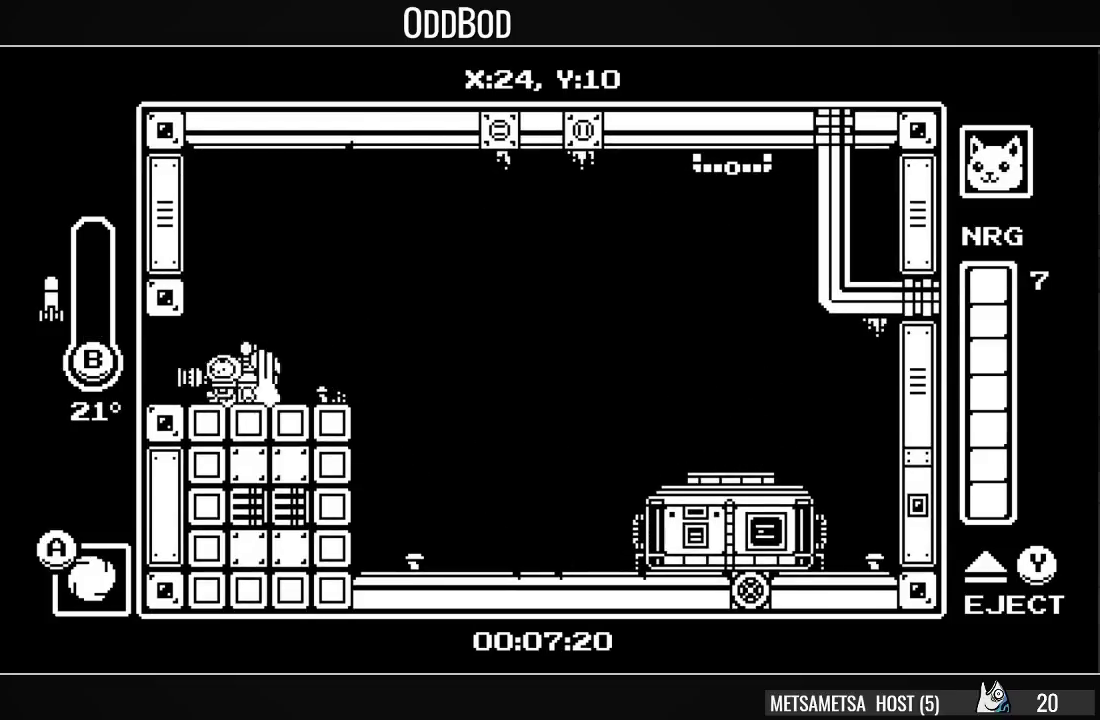
{"buttons": ["DPAD_LEFT"], "right_stick": "center", "events": [[367, "DPAD_LEFT", "up"], [500, "DPAD_LEFT", "down"]]}
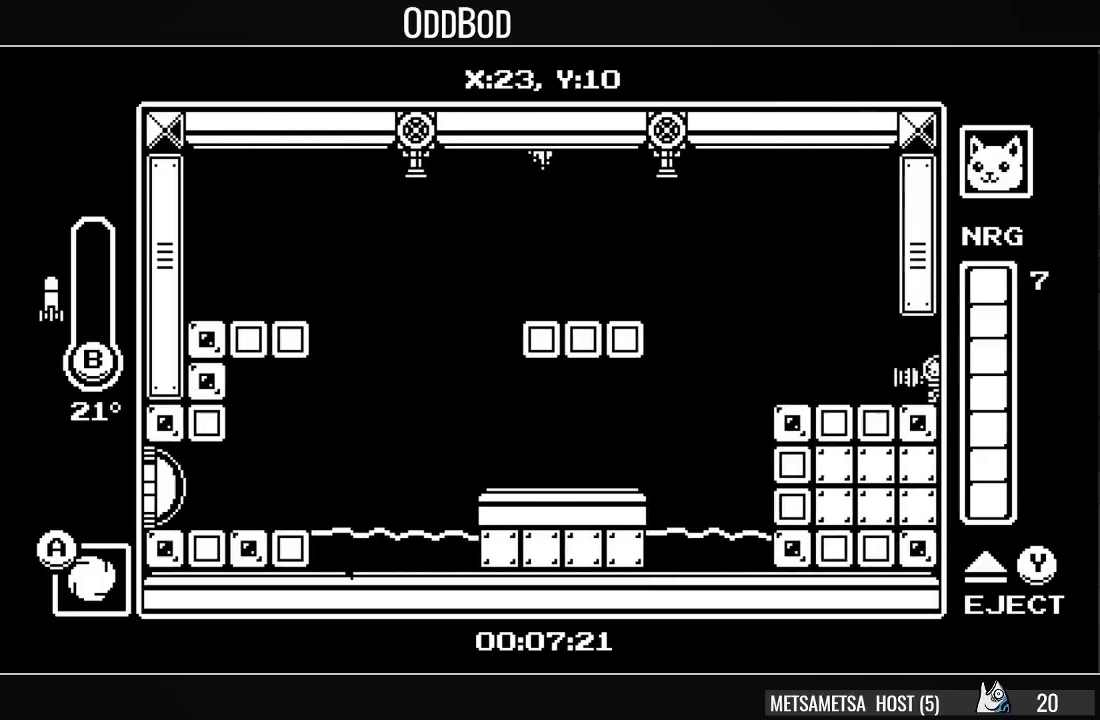
{"buttons": ["CROSS", "DPAD_LEFT"], "right_stick": "center", "events": [[300, "DPAD_UP", "down"], [400, "CROSS", "down"], [500, "DPAD_UP", "up"]]}
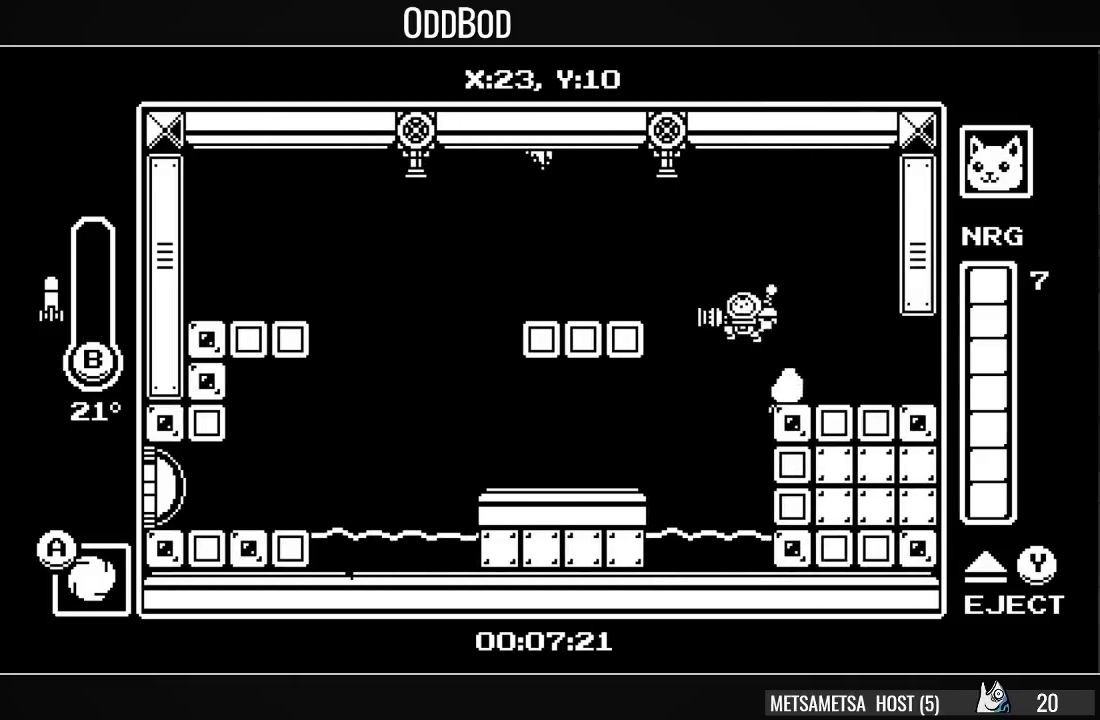
{"buttons": ["DPAD_LEFT"], "right_stick": "center", "events": [[267, "CROSS", "up"]]}
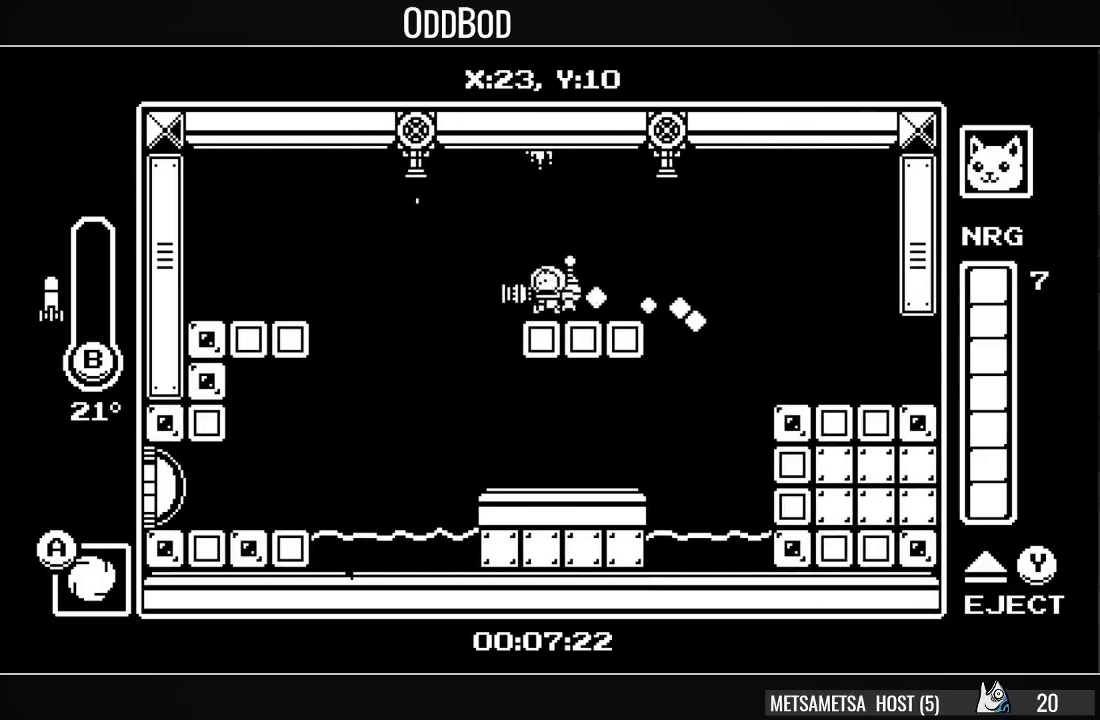
{"buttons": ["DPAD_LEFT"], "right_stick": "center", "events": [[33, "CROSS", "down"], [133, "CROSS", "up"]]}
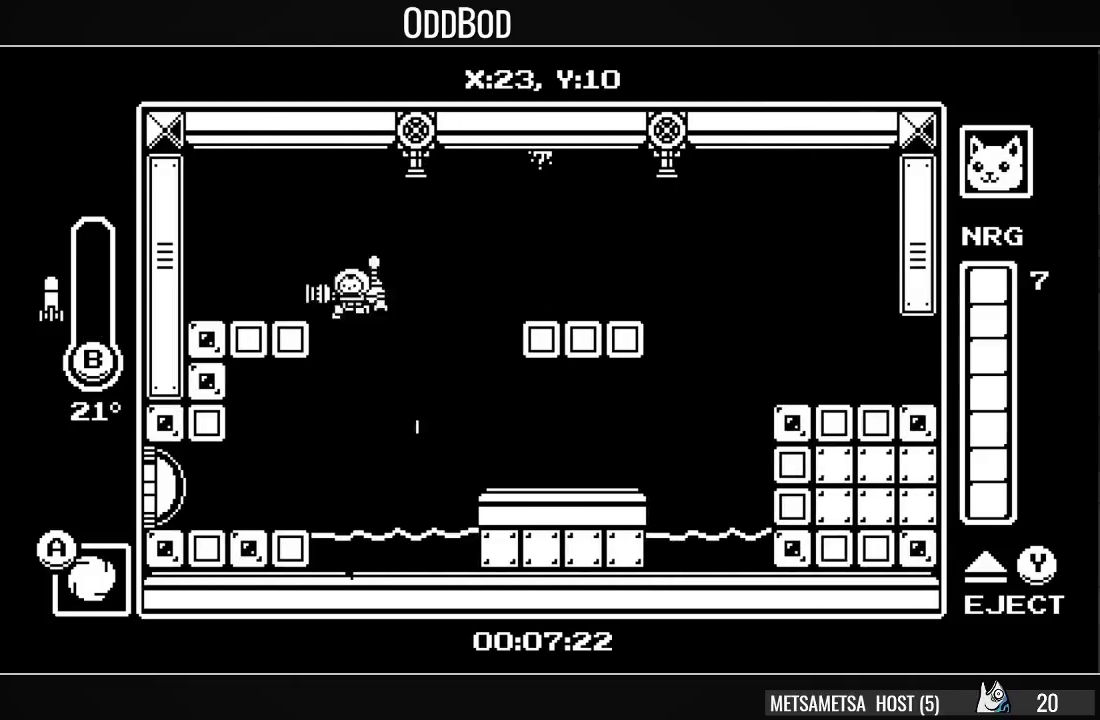
{"buttons": ["DPAD_LEFT"], "right_stick": "center", "events": [[400, "SQUARE", "down"], [467, "SQUARE", "up"]]}
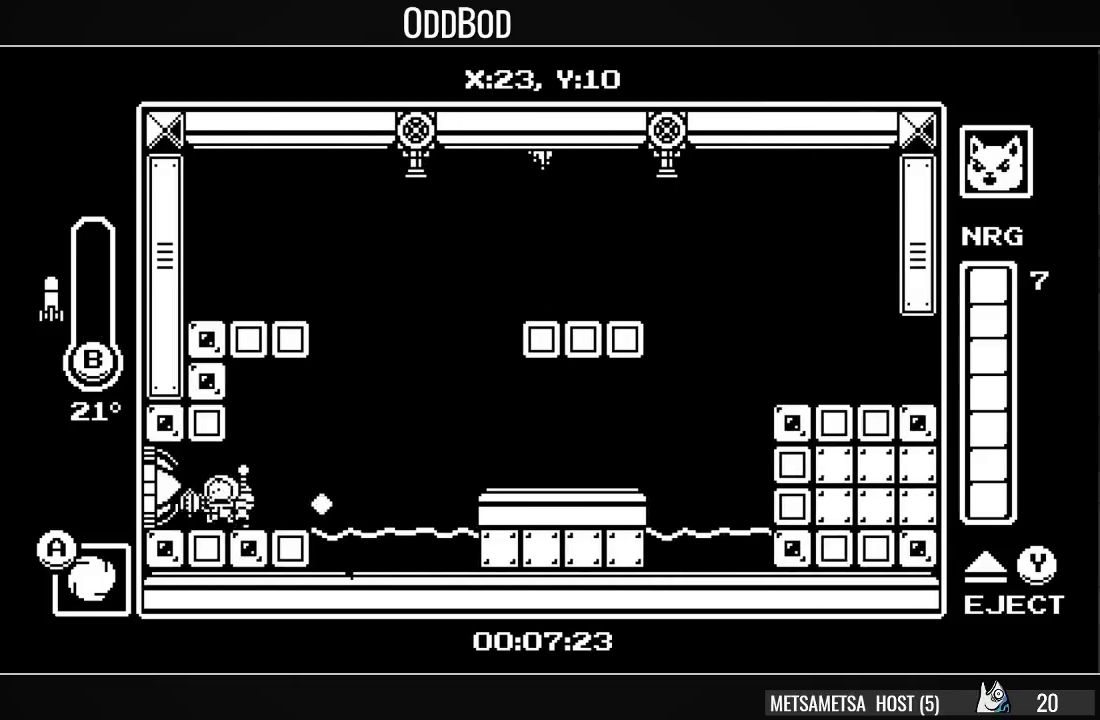
{"buttons": ["DPAD_LEFT"], "right_stick": "center", "events": [[200, "DPAD_LEFT", "up"], [333, "DPAD_LEFT", "down"]]}
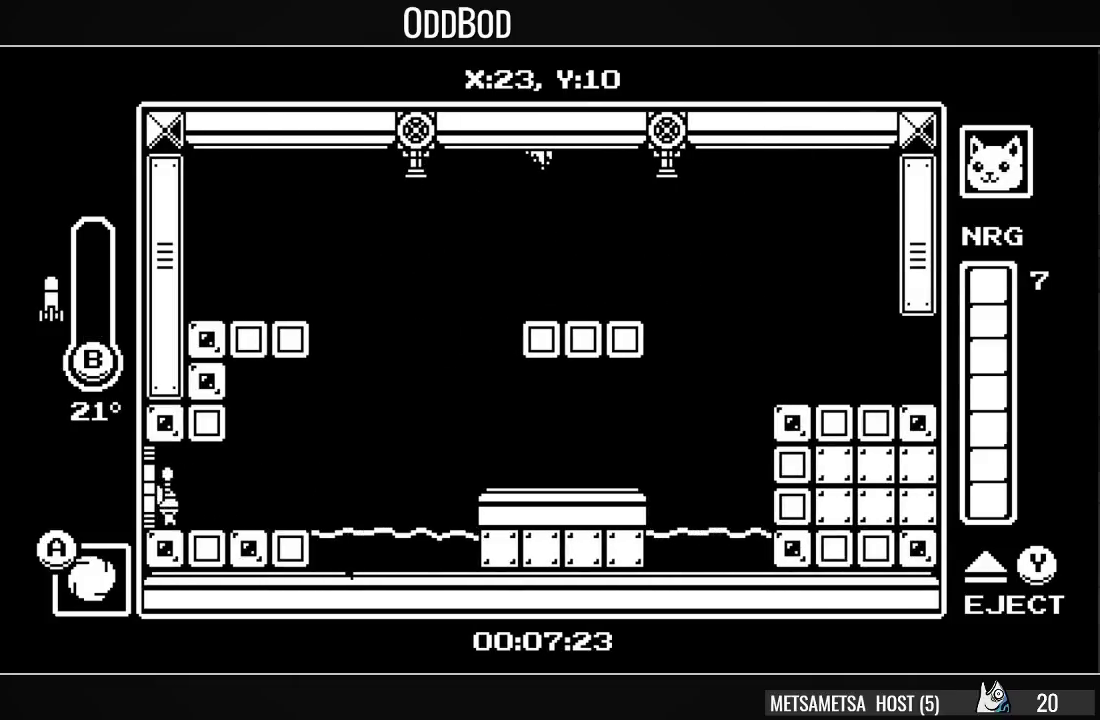
{"buttons": ["DPAD_LEFT"], "right_stick": "center", "events": []}
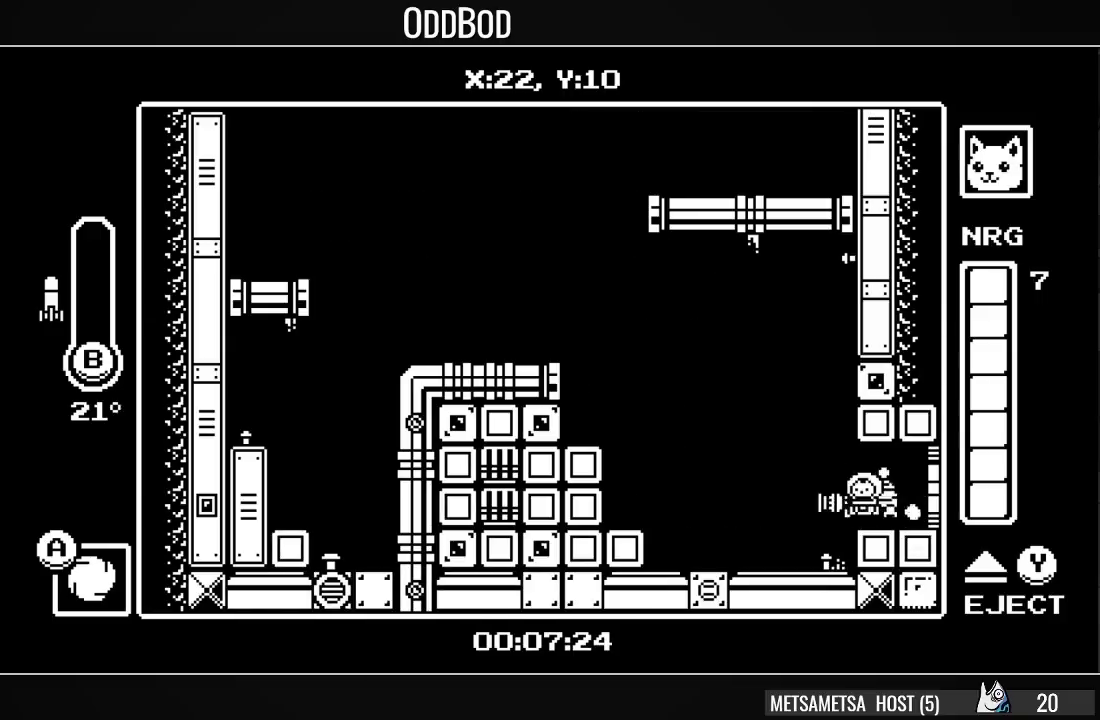
{"buttons": ["DPAD_LEFT"], "right_stick": "center", "events": [[67, "CROSS", "down"], [400, "CROSS", "up"]]}
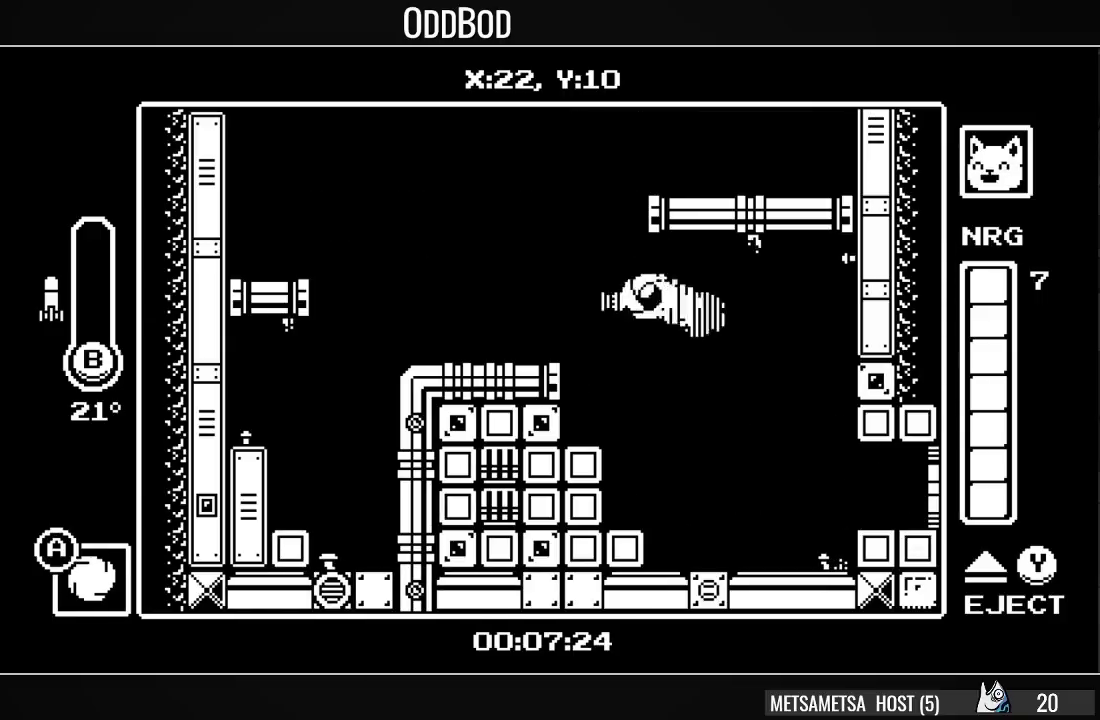
{"buttons": ["CROSS", "DPAD_RIGHT"], "right_stick": "center", "events": [[167, "DPAD_LEFT", "up"], [233, "DPAD_RIGHT", "down"], [267, "CROSS", "down"], [367, "CROSS", "up"], [433, "CROSS", "down"]]}
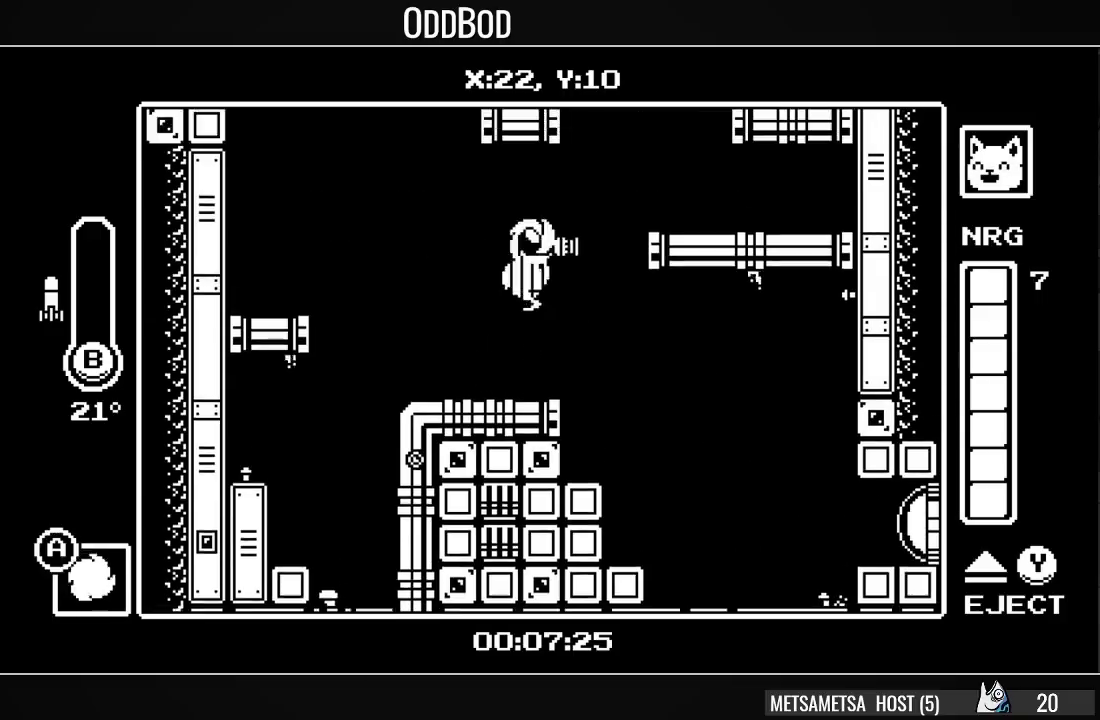
{"buttons": ["CROSS", "DPAD_LEFT"], "right_stick": "center", "events": [[167, "CROSS", "up"], [200, "DPAD_RIGHT", "up"], [300, "DPAD_LEFT", "down"], [500, "CROSS", "down"]]}